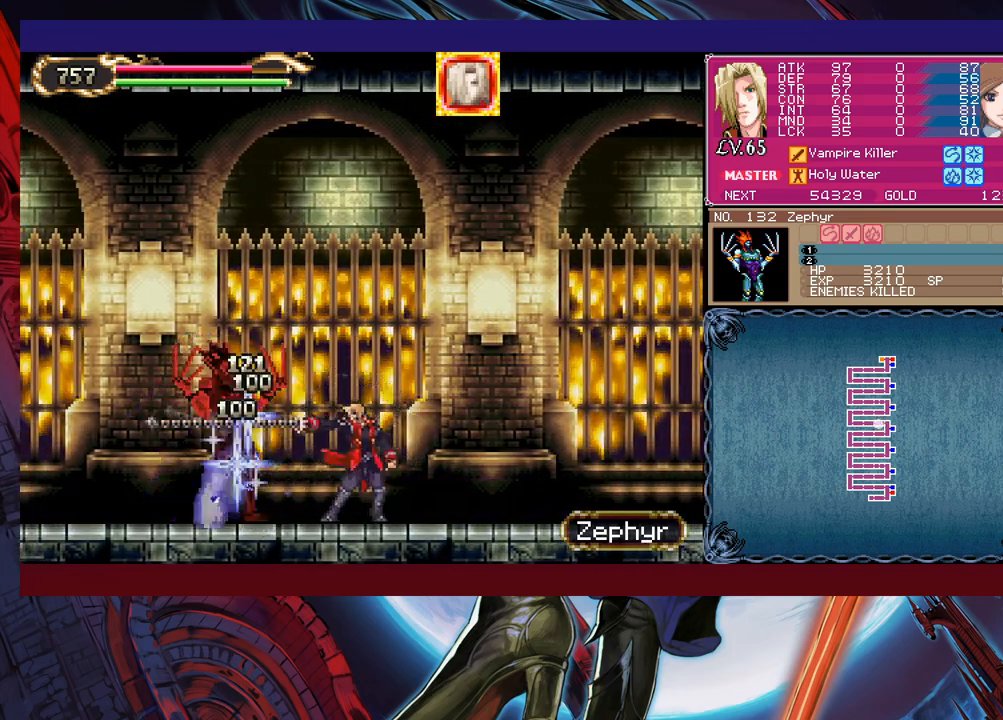
Gameplay with a controller (Xbox layout); each line is a JSON object with the inputs held at the frame after it. "events" lists button and stick changes between this image and that frame as [ms after this image, input, new state], when the widget could be followed in between. Not read: L2 R2 right_stick.
{"buttons": [], "left_stick": "down-left", "events": [[83, "Y", "up"], [83, "left_stick", "left"], [150, "X", "down"], [333, "X", "up"], [450, "left_stick", "down-left"]]}
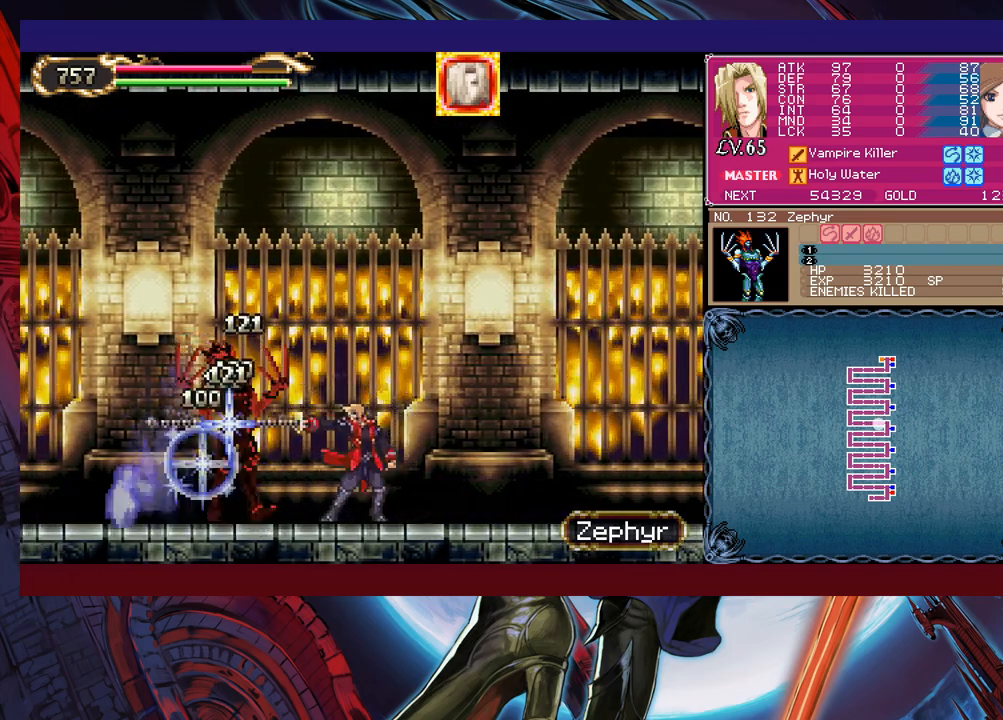
{"buttons": ["Y"], "left_stick": "down", "events": [[33, "Y", "down"], [100, "Y", "up"], [133, "left_stick", "up-left"], [183, "X", "down"], [183, "left_stick", "center"], [300, "X", "up"], [450, "left_stick", "down"], [500, "Y", "down"]]}
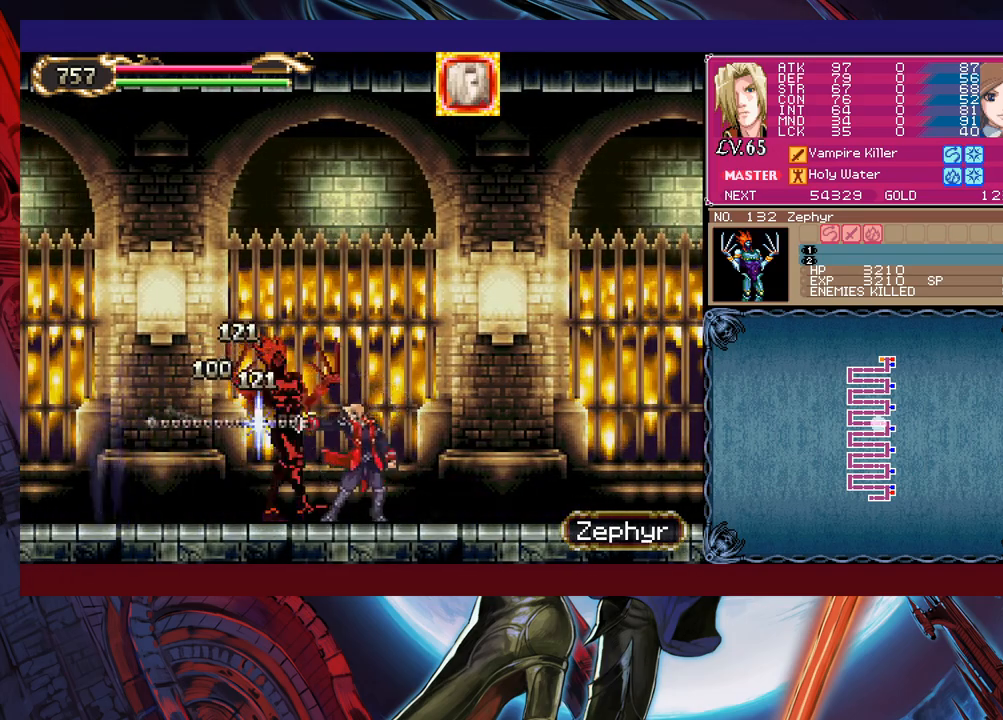
{"buttons": ["Y"], "left_stick": "right", "events": [[50, "left_stick", "center"], [83, "Y", "up"], [100, "left_stick", "up"], [150, "X", "down"], [233, "X", "up"], [333, "left_stick", "down"], [383, "Y", "down"], [433, "left_stick", "right"]]}
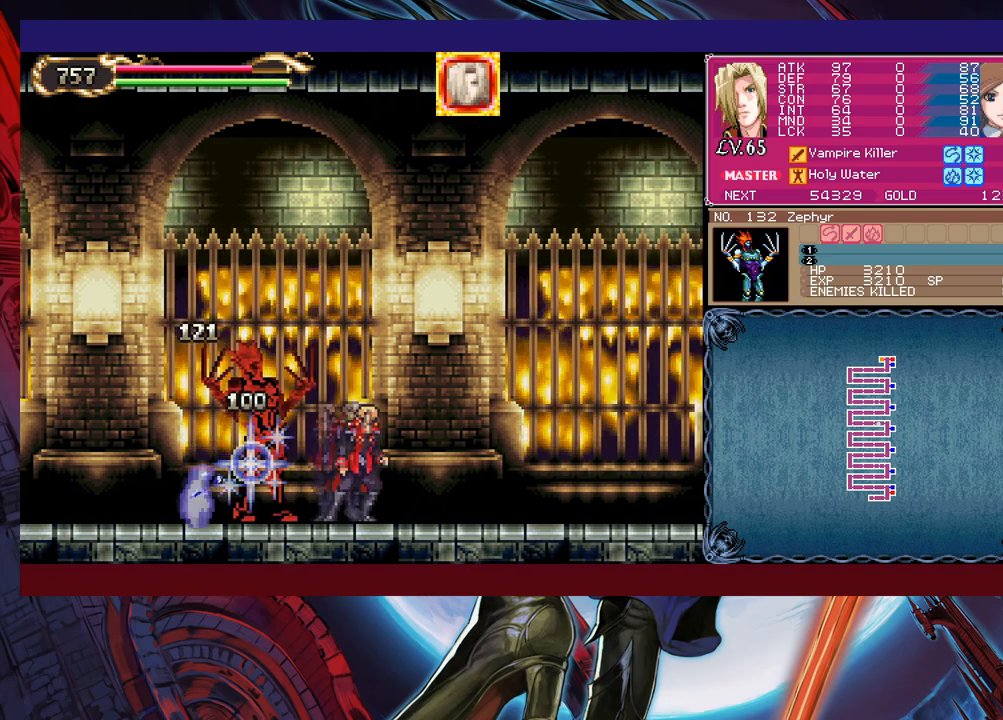
{"buttons": ["X"], "left_stick": "center", "events": [[33, "Y", "up"], [300, "B", "down"], [350, "left_stick", "up-left"], [400, "B", "up"], [450, "X", "down"], [450, "left_stick", "center"]]}
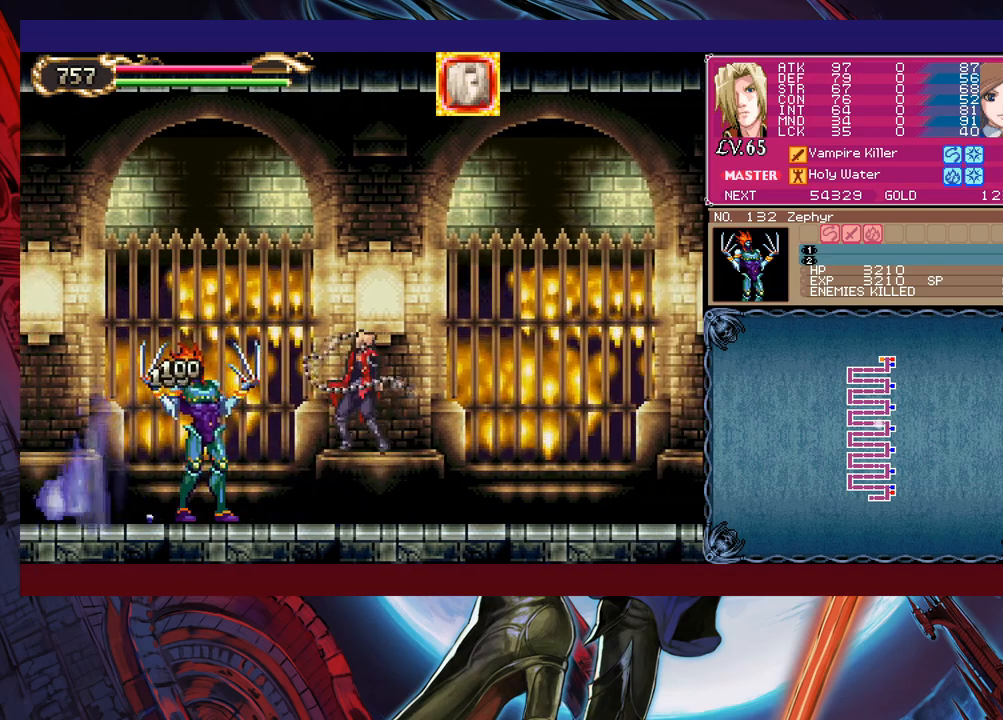
{"buttons": ["X"], "left_stick": "left", "events": [[150, "X", "up"], [300, "Y", "down"], [300, "left_stick", "down"], [383, "Y", "up"], [400, "left_stick", "left"], [450, "X", "down"]]}
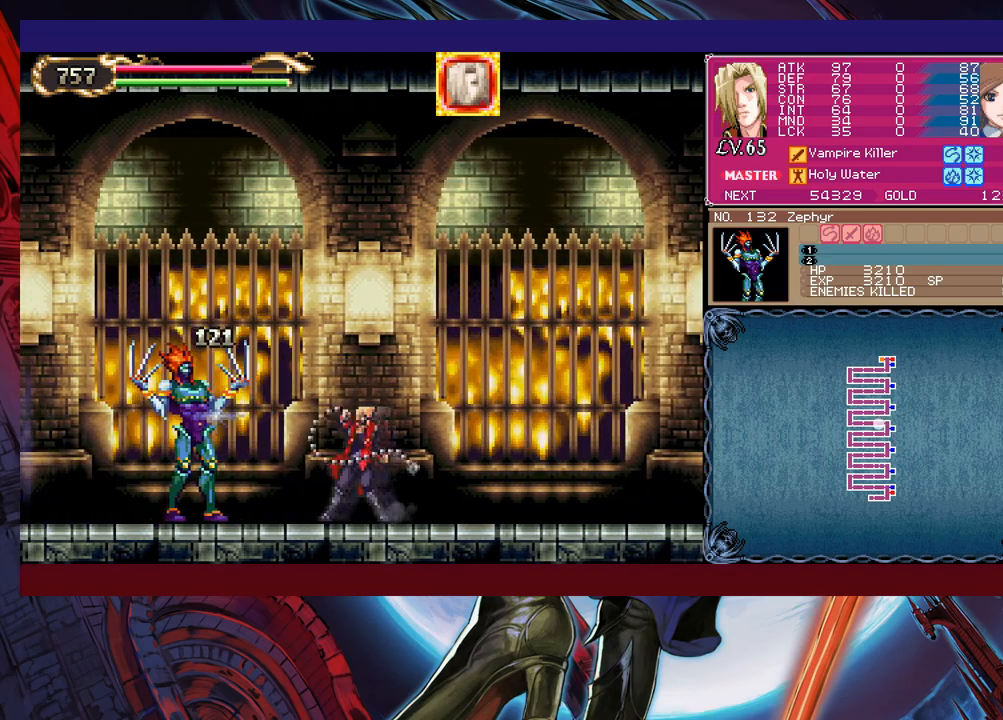
{"buttons": [], "left_stick": "up", "events": [[33, "left_stick", "center"], [83, "X", "up"], [283, "left_stick", "down"], [333, "Y", "down"], [383, "left_stick", "up-left"], [400, "Y", "up"], [433, "left_stick", "up"], [450, "X", "down"], [500, "X", "up"]]}
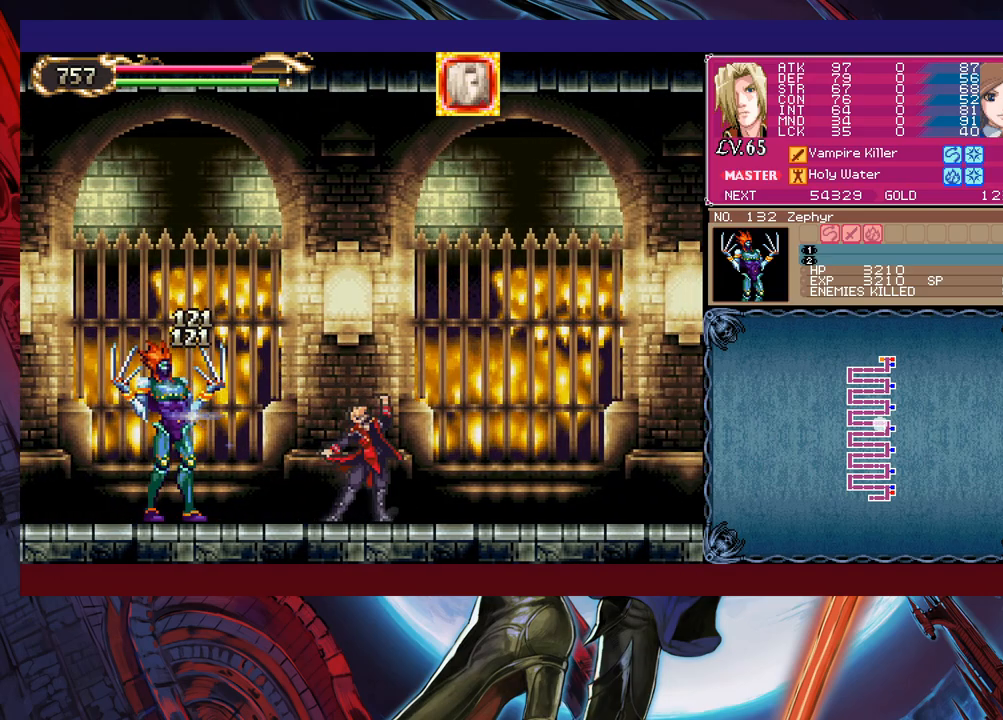
{"buttons": ["B"], "left_stick": "up-right", "events": [[100, "left_stick", "down"], [150, "Y", "down"], [250, "B", "down"], [250, "Y", "up"], [250, "left_stick", "up-right"]]}
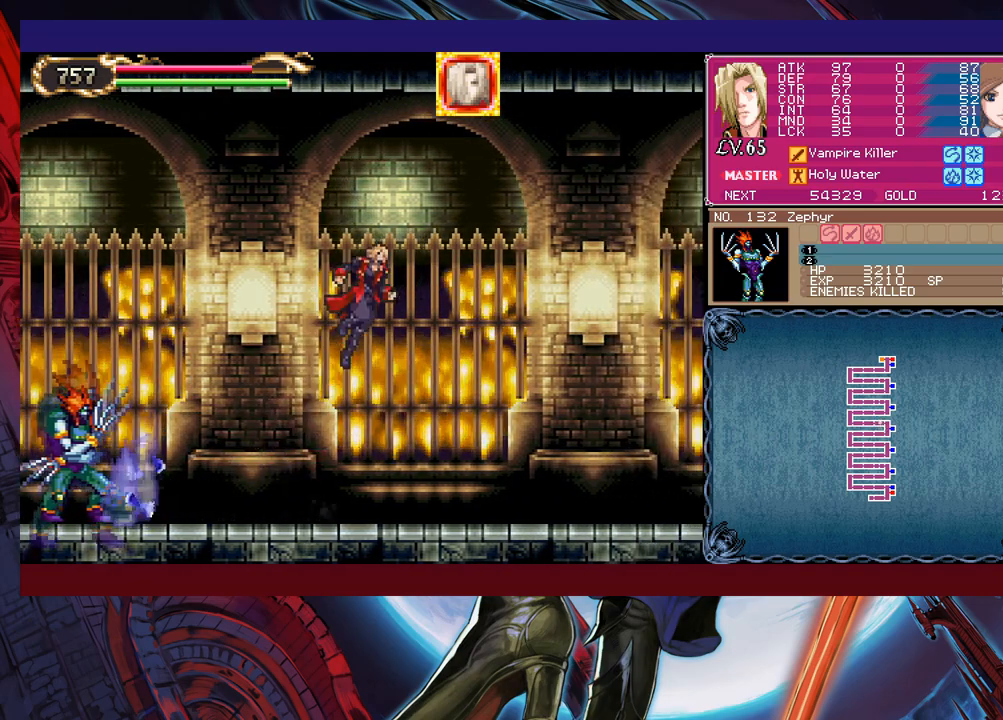
{"buttons": ["B"], "left_stick": "left", "events": [[100, "left_stick", "up-left"], [150, "left_stick", "left"]]}
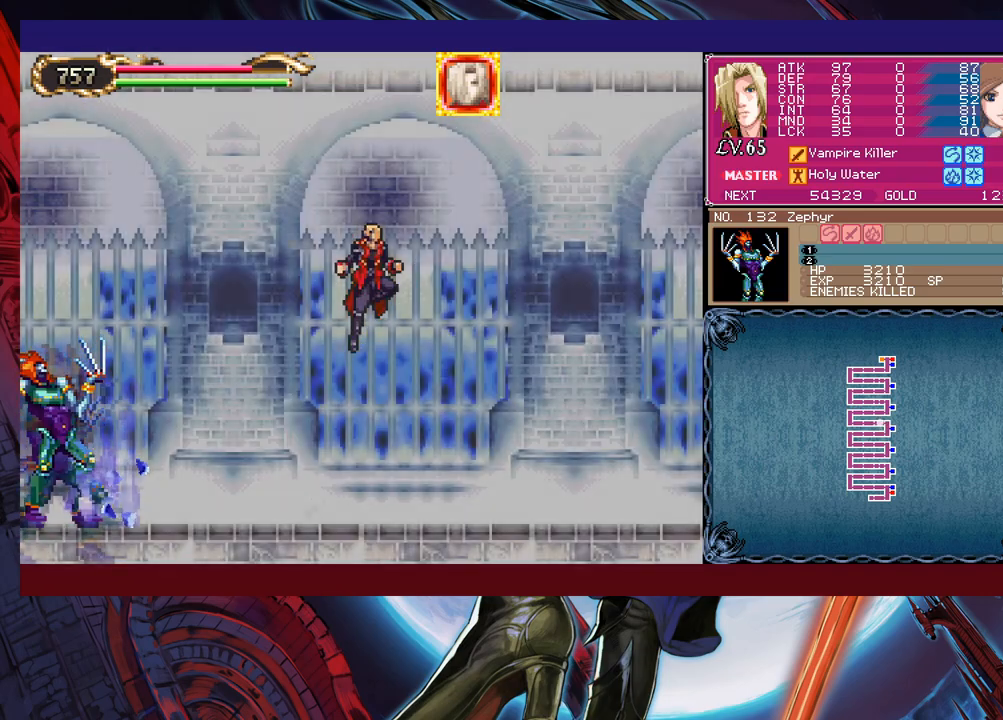
{"buttons": ["B"], "left_stick": "left", "events": []}
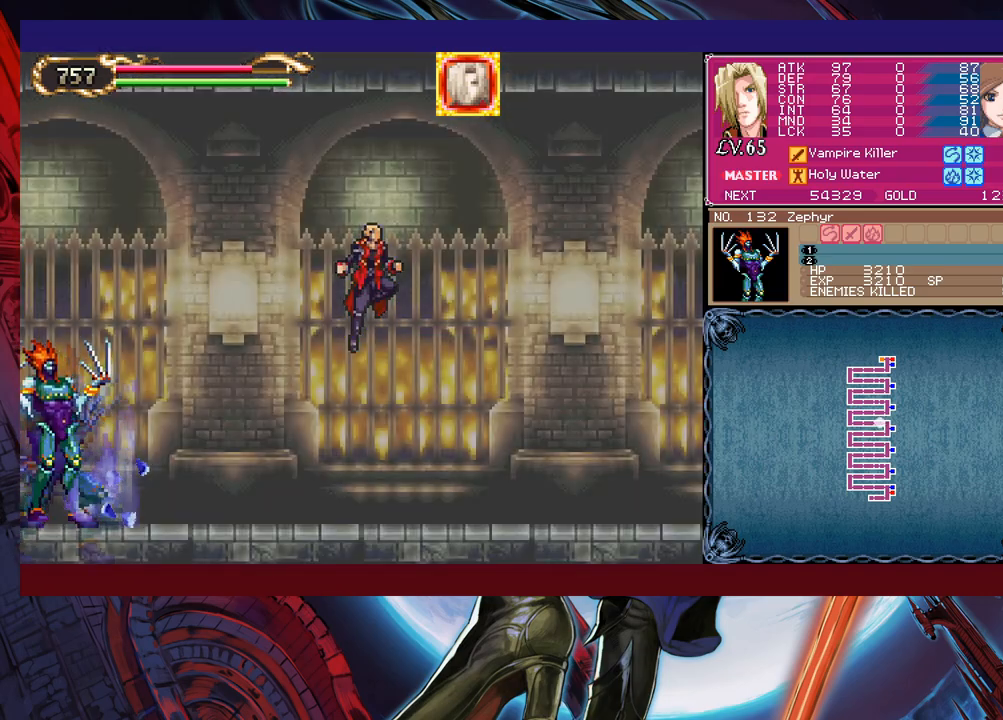
{"buttons": ["B"], "left_stick": "left", "events": [[283, "B", "up"], [350, "B", "down"]]}
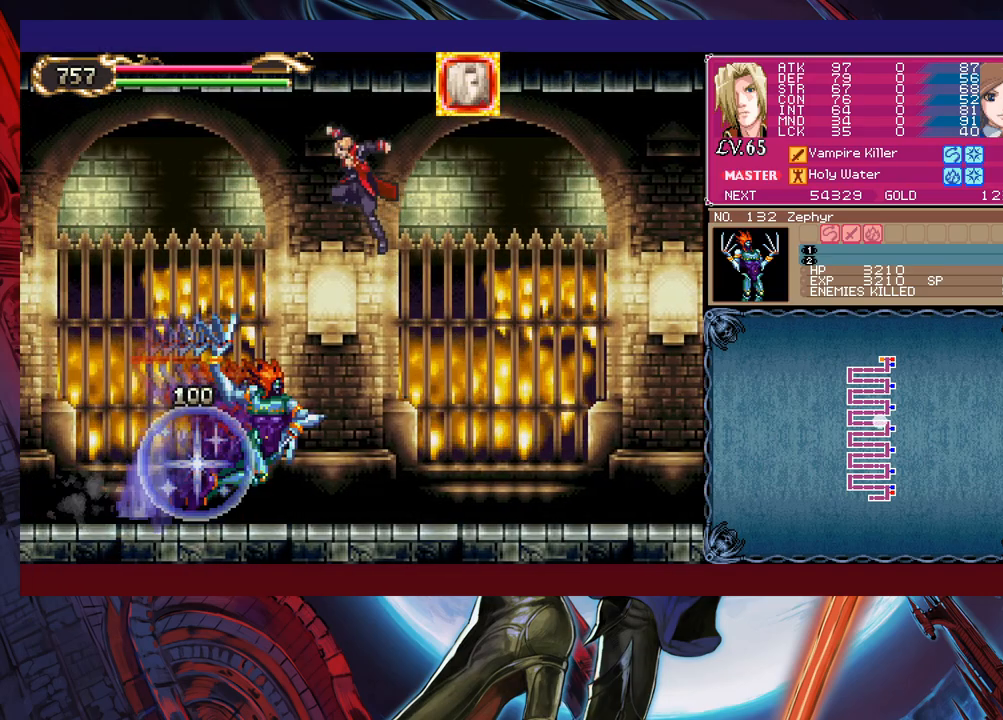
{"buttons": [], "left_stick": "center", "events": [[50, "B", "up"], [333, "X", "down"], [333, "left_stick", "right"], [400, "left_stick", "center"], [433, "X", "up"]]}
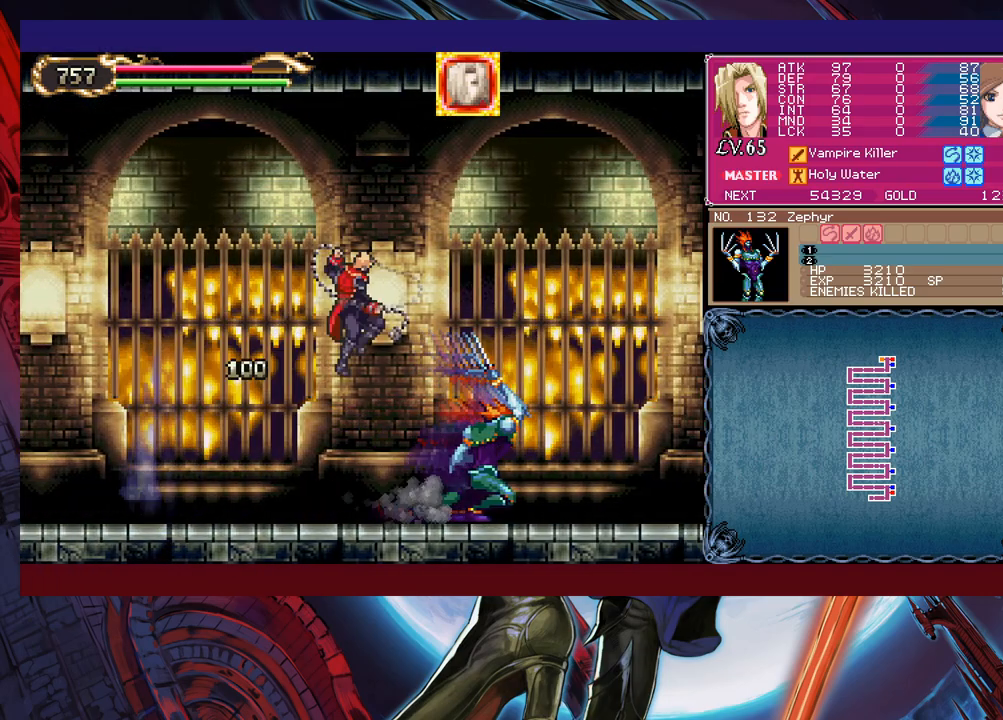
{"buttons": [], "left_stick": "up", "events": [[200, "Y", "down"], [200, "left_stick", "down"], [300, "Y", "up"], [300, "left_stick", "up"], [350, "X", "down"], [483, "X", "up"]]}
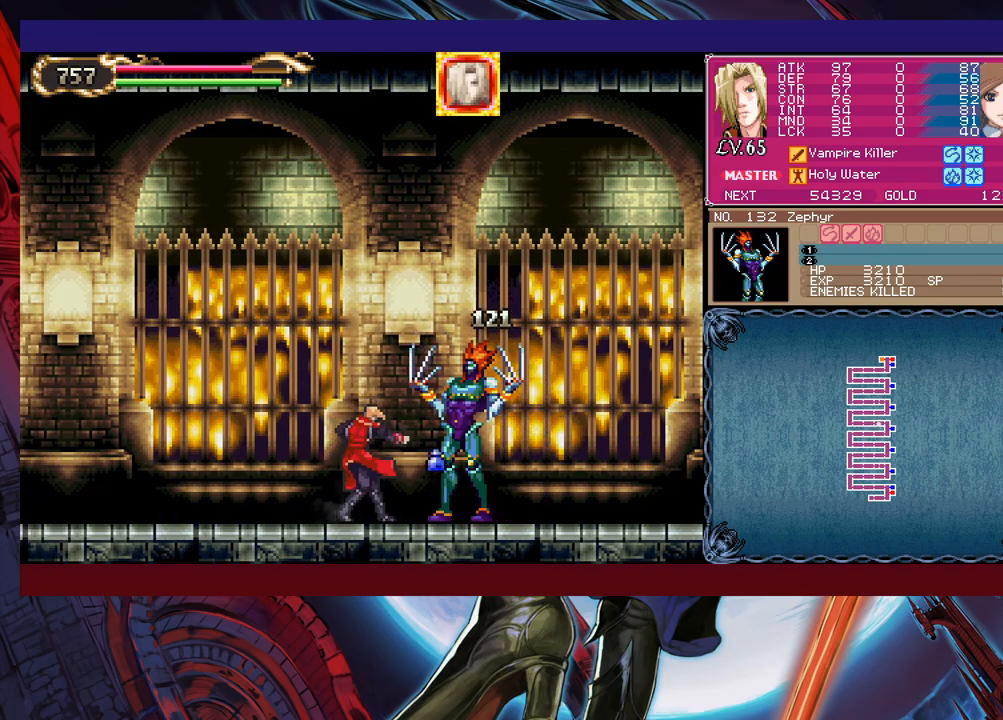
{"buttons": [], "left_stick": "right", "events": [[50, "left_stick", "down"], [100, "Y", "down"], [200, "Y", "up"], [233, "left_stick", "right"], [250, "X", "down"], [300, "X", "up"], [400, "X", "down"], [450, "X", "up"]]}
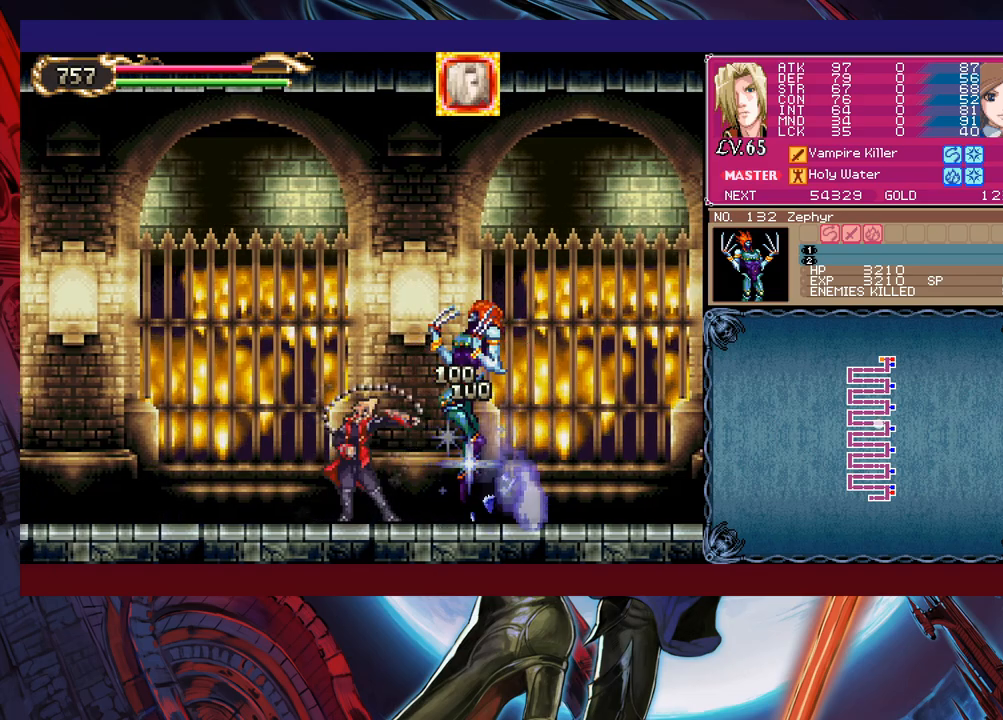
{"buttons": [], "left_stick": "right", "events": [[83, "left_stick", "down-right"], [100, "Y", "down"], [200, "X", "down"], [200, "Y", "up"], [200, "left_stick", "right"], [383, "X", "up"]]}
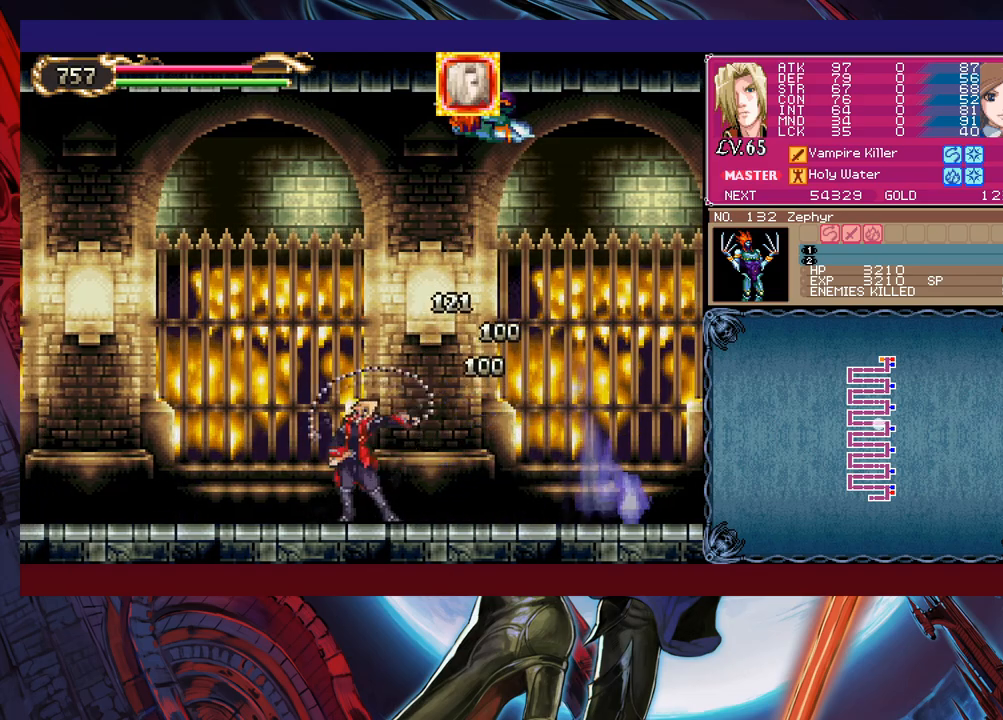
{"buttons": [], "left_stick": "down-right", "events": [[150, "left_stick", "down-right"], [200, "B", "down"], [250, "B", "up"], [333, "B", "down"], [383, "B", "up"], [433, "B", "down"], [500, "B", "up"]]}
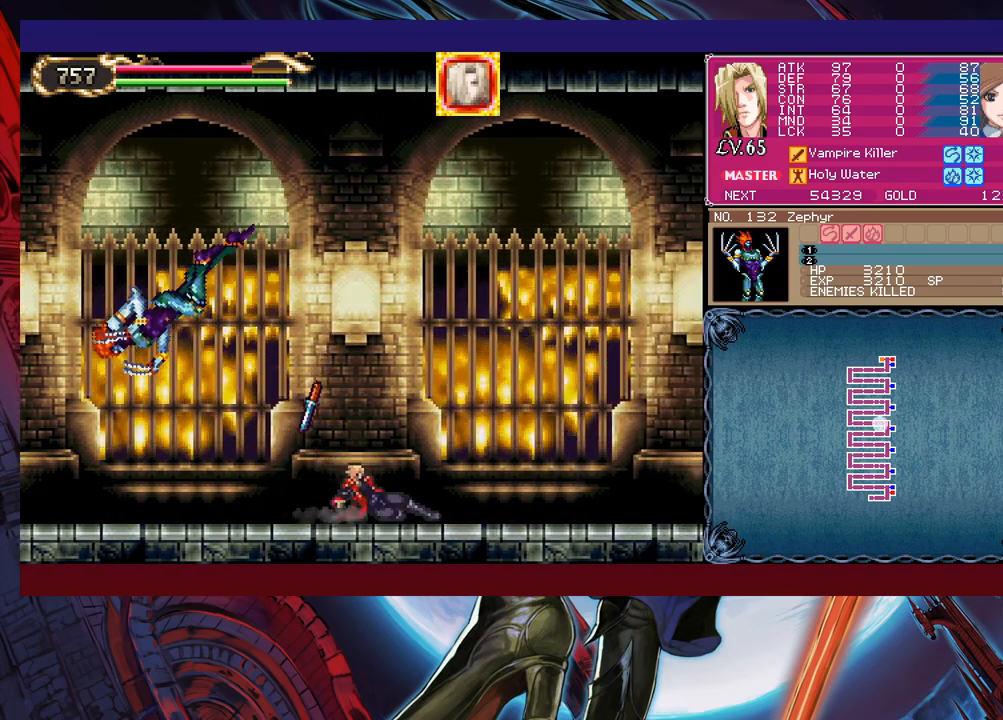
{"buttons": [], "left_stick": "left", "events": [[83, "left_stick", "center"], [400, "left_stick", "left"], [450, "R1", "down"], [500, "R1", "up"]]}
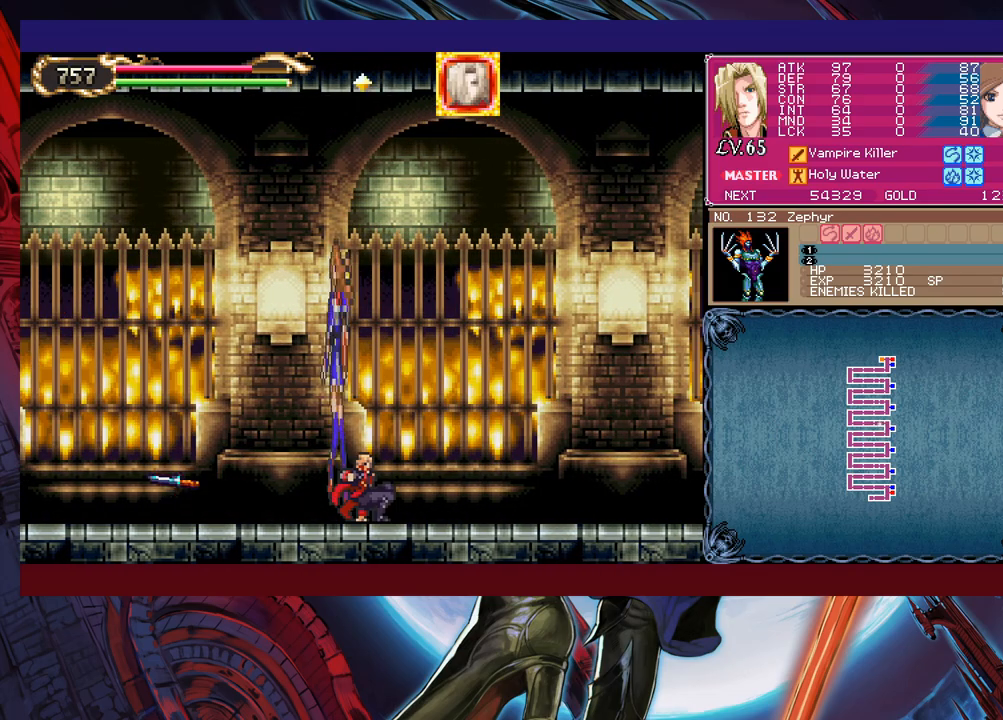
{"buttons": ["B"], "left_stick": "left", "events": [[250, "Y", "down"], [250, "left_stick", "right"], [333, "B", "down"], [333, "Y", "up"], [333, "left_stick", "left"]]}
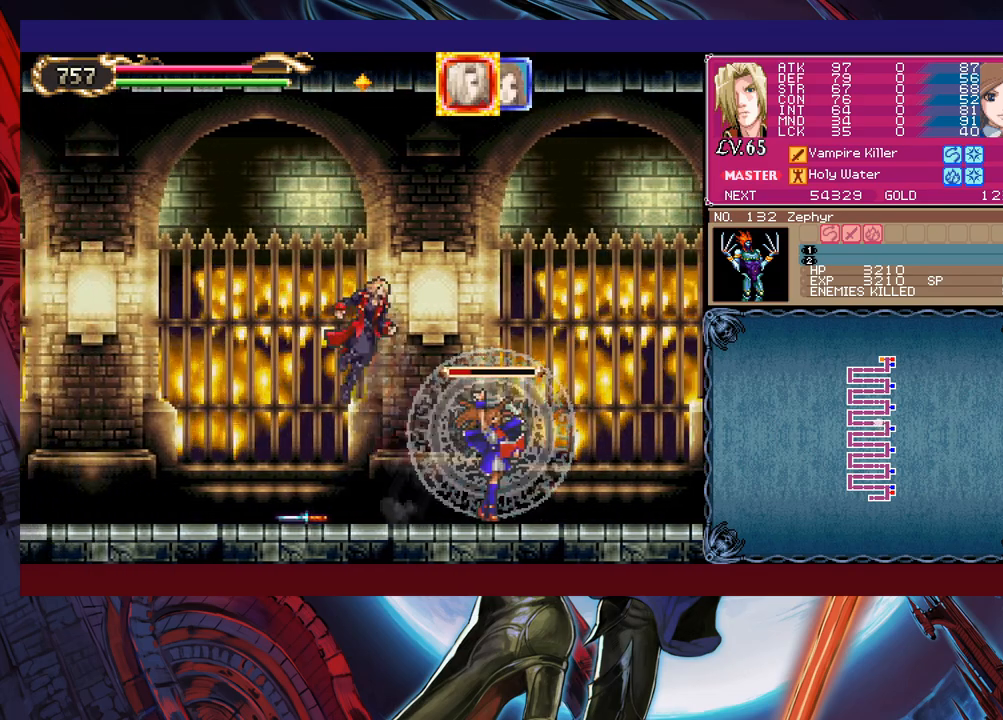
{"buttons": [], "left_stick": "left", "events": [[50, "B", "up"], [50, "left_stick", "up-left"], [150, "X", "down"], [283, "left_stick", "left"], [400, "X", "up"]]}
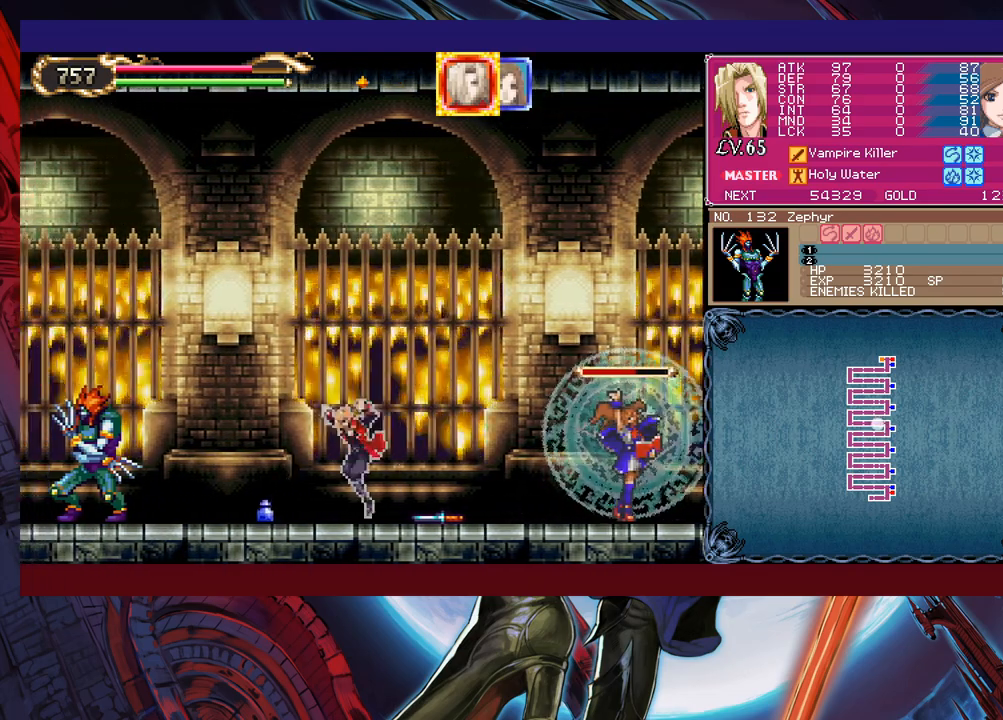
{"buttons": [], "left_stick": "center", "events": [[150, "B", "down"], [250, "B", "up"], [300, "X", "down"], [450, "X", "up"], [500, "left_stick", "center"]]}
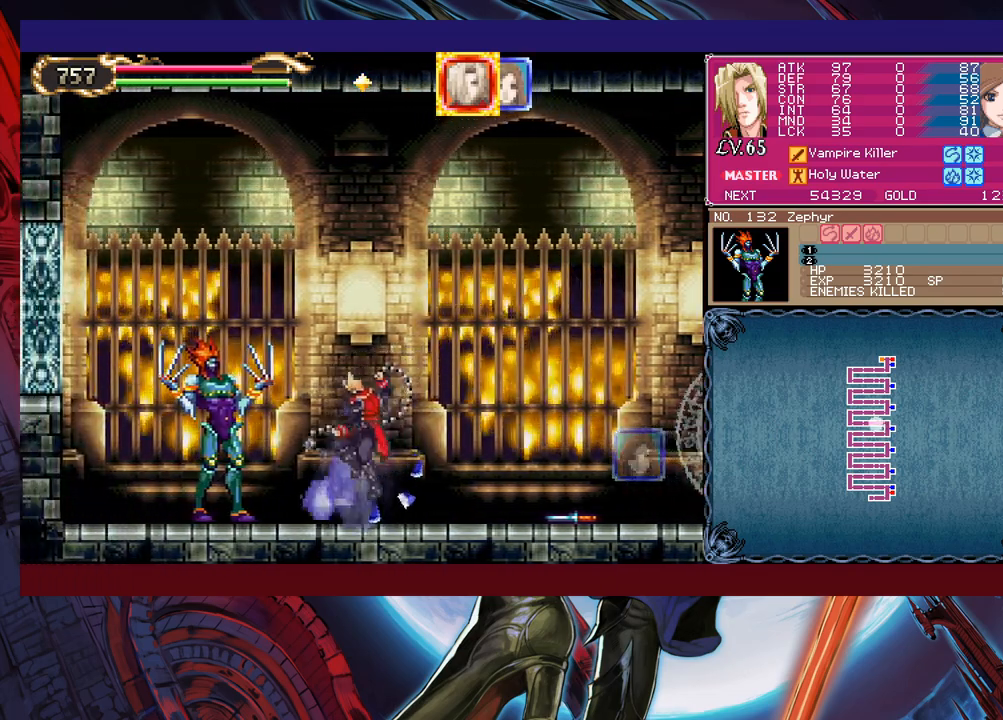
{"buttons": [], "left_stick": "center", "events": [[100, "left_stick", "down"], [133, "Y", "down"], [200, "Y", "up"], [233, "left_stick", "center"], [250, "X", "down"], [400, "X", "up"]]}
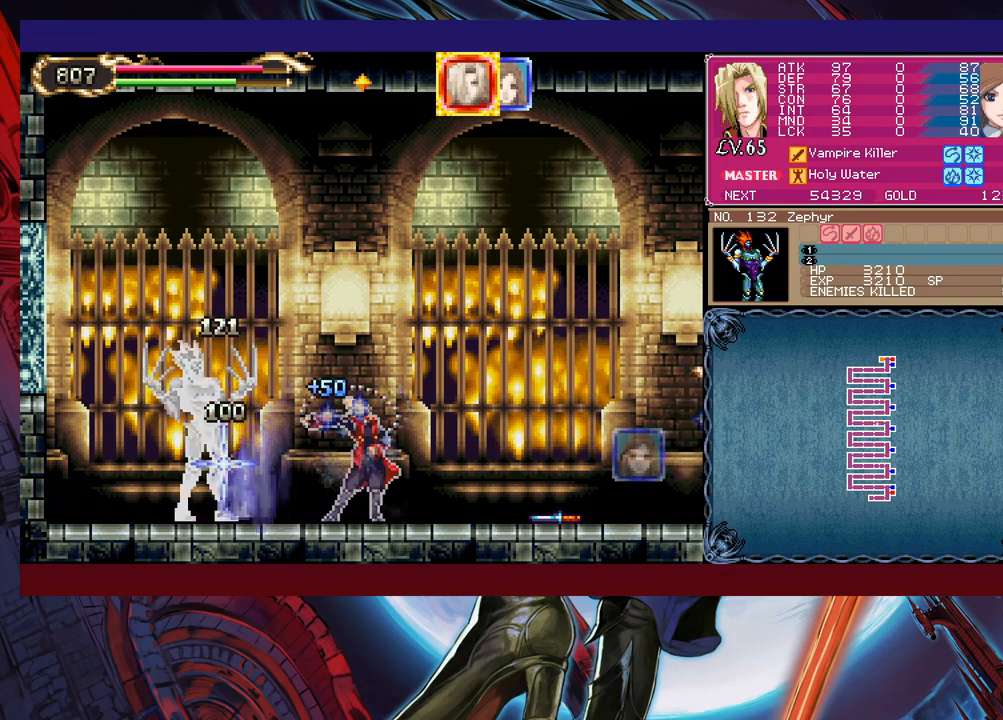
{"buttons": [], "left_stick": "left", "events": [[133, "left_stick", "down"], [150, "Y", "down"], [233, "Y", "up"], [250, "left_stick", "right"], [283, "X", "down"], [483, "X", "up"], [500, "left_stick", "left"]]}
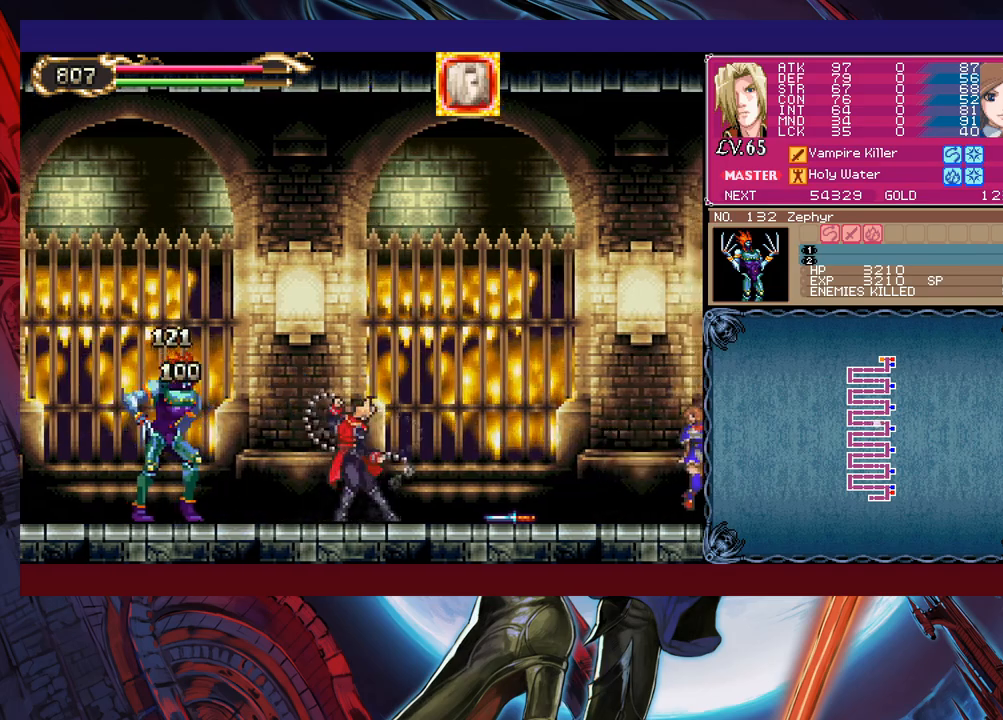
{"buttons": [], "left_stick": "right", "events": [[150, "left_stick", "center"], [200, "Y", "down"], [250, "left_stick", "down"], [283, "Y", "up"], [350, "left_stick", "right"]]}
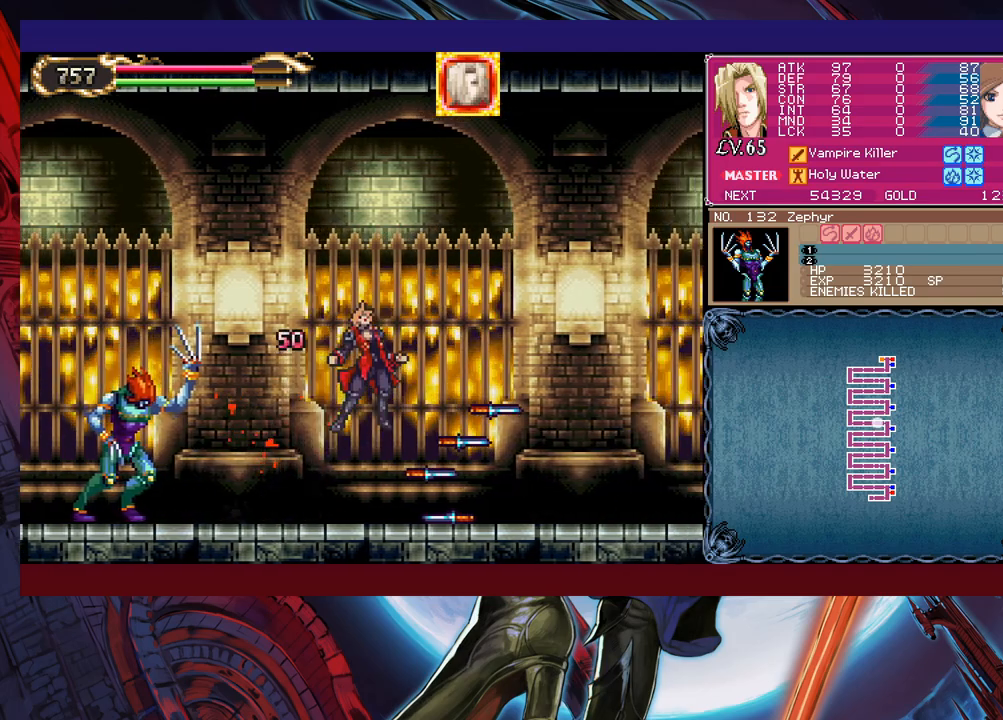
{"buttons": [], "left_stick": "left", "events": [[133, "left_stick", "center"], [400, "R1", "down"], [433, "left_stick", "left"], [483, "R1", "up"]]}
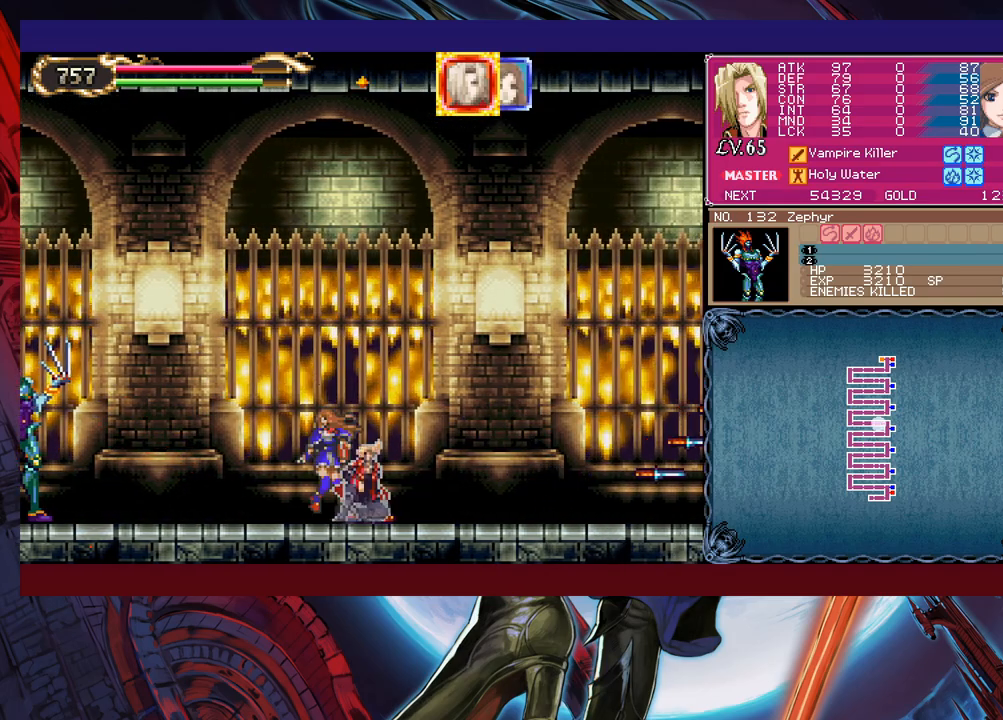
{"buttons": [], "left_stick": "left", "events": [[33, "B", "down"], [200, "B", "up"], [283, "X", "down"], [450, "X", "up"]]}
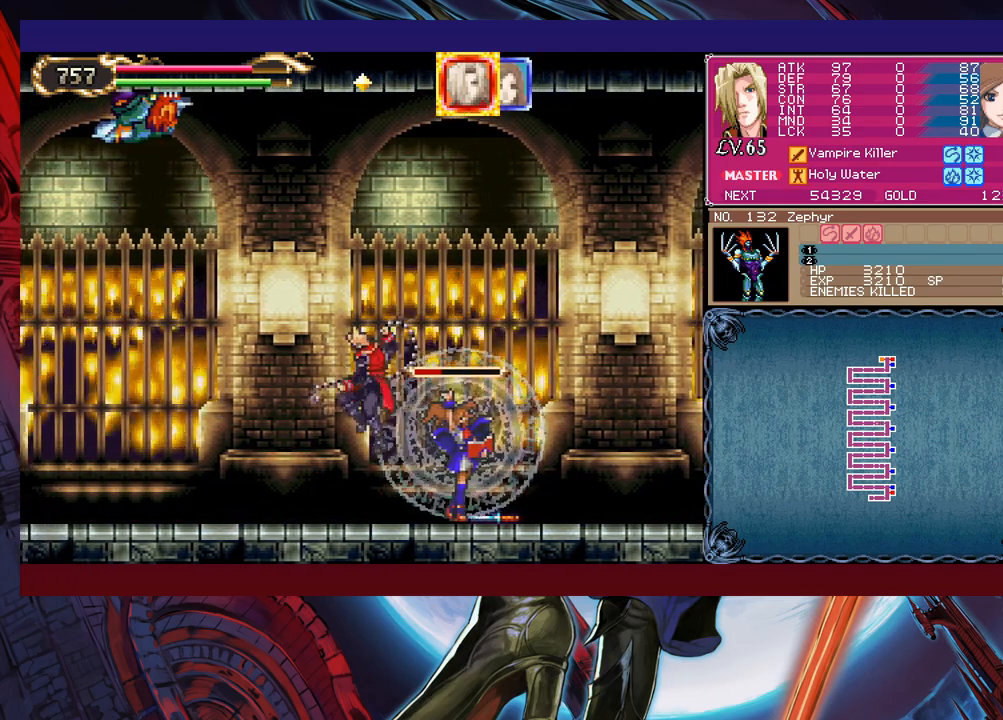
{"buttons": ["B"], "left_stick": "down", "events": [[33, "left_stick", "center"], [333, "left_stick", "right"], [500, "B", "down"], [500, "left_stick", "down"]]}
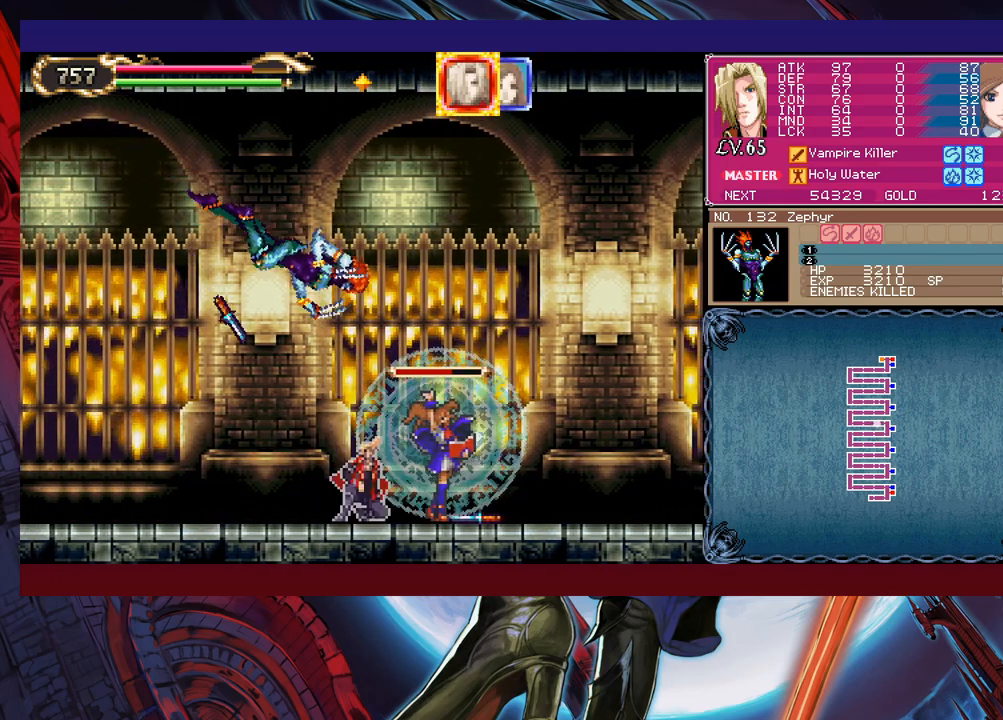
{"buttons": [], "left_stick": "center", "events": [[50, "left_stick", "down-left"], [100, "B", "up"], [150, "B", "down"], [250, "B", "up"], [250, "left_stick", "down"], [383, "left_stick", "center"]]}
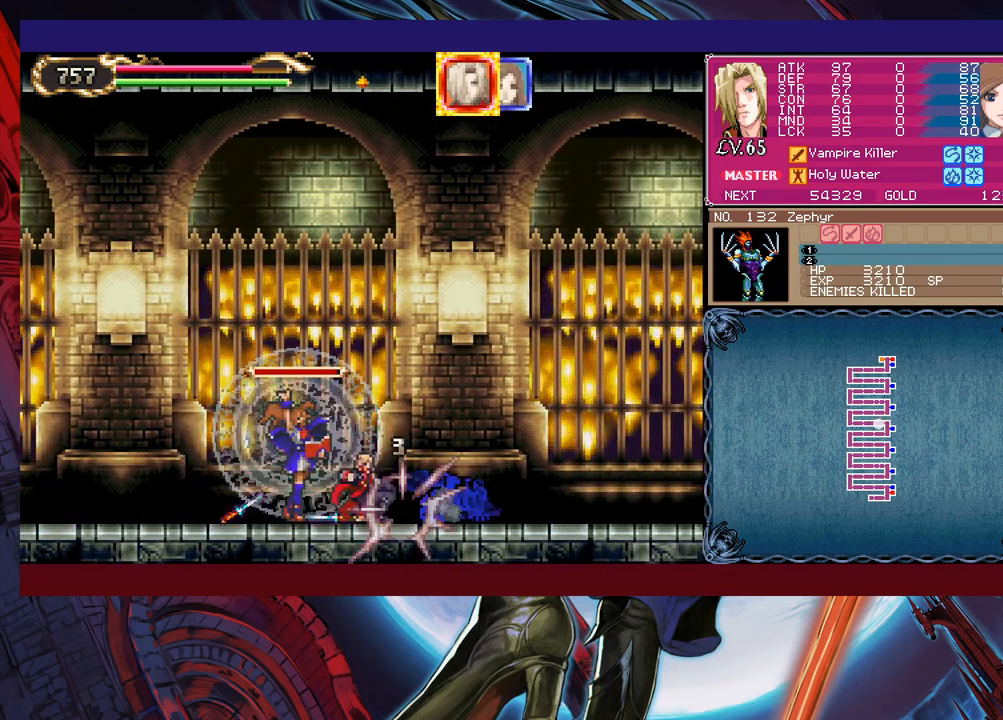
{"buttons": ["X"], "left_stick": "center", "events": [[333, "X", "down"], [383, "X", "up"], [433, "X", "down"]]}
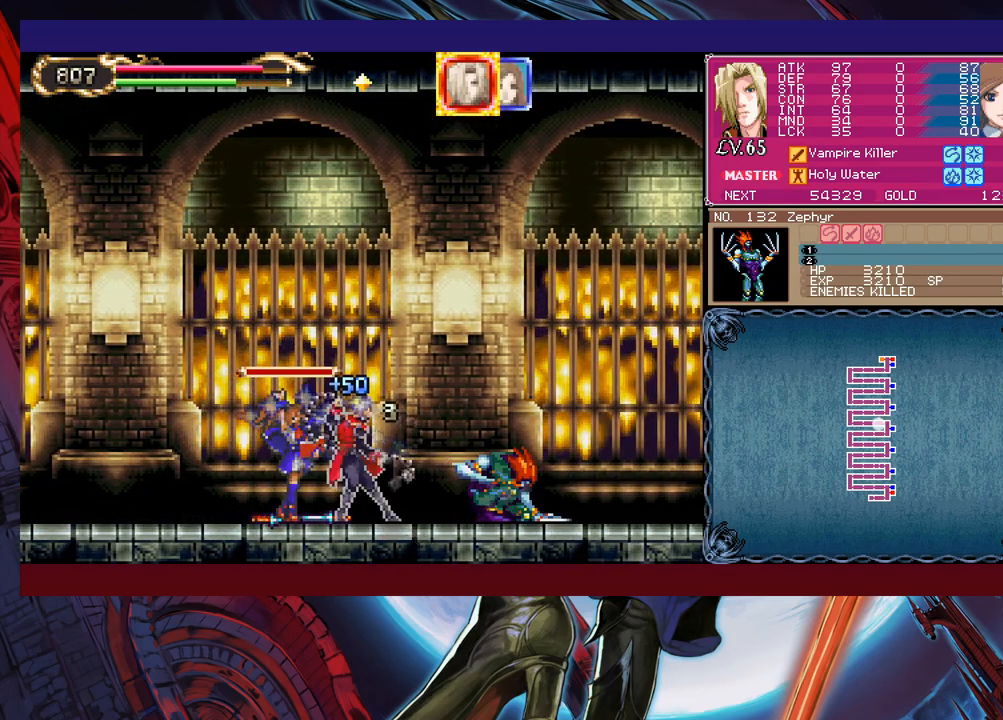
{"buttons": [], "left_stick": "right", "events": [[50, "X", "up"], [133, "left_stick", "down"], [200, "Y", "down"], [250, "left_stick", "right"], [283, "Y", "up"], [433, "X", "down"], [500, "X", "up"]]}
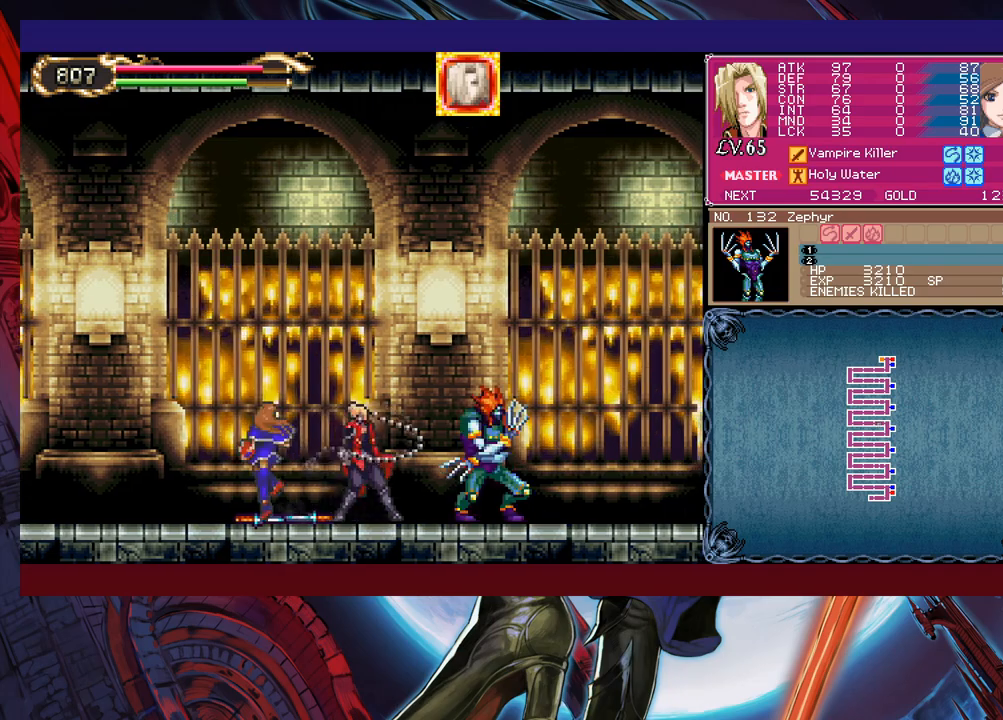
{"buttons": [], "left_stick": "right", "events": [[133, "left_stick", "down-right"], [183, "Y", "down"], [283, "Y", "up"], [283, "left_stick", "right"], [333, "R1", "down"], [433, "R1", "up"]]}
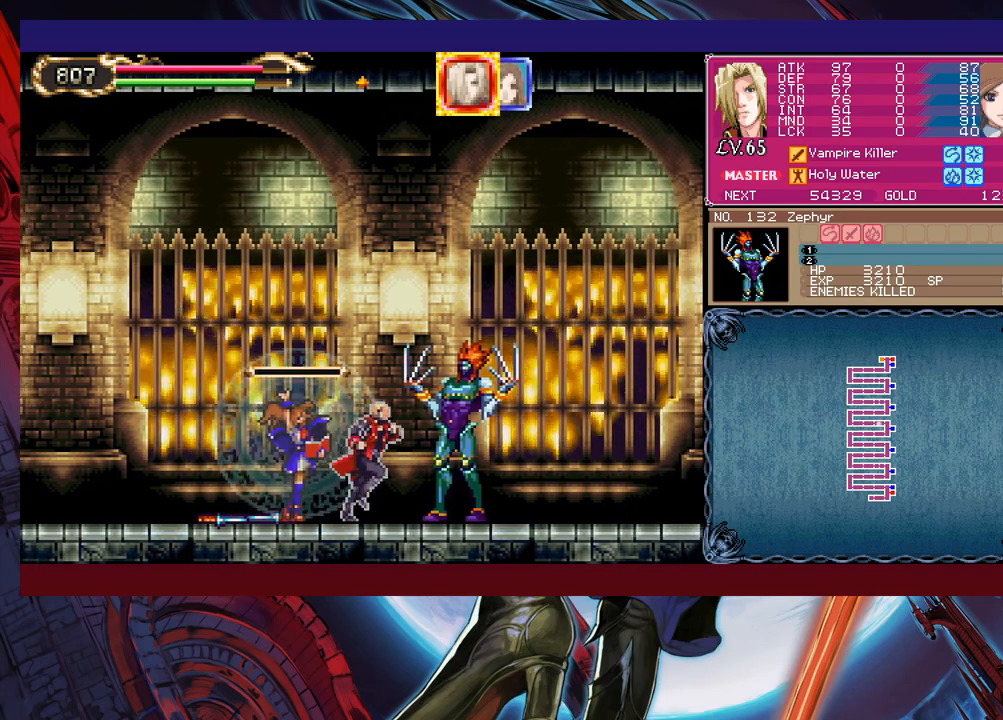
{"buttons": ["X"], "left_stick": "down", "events": [[33, "X", "down"], [50, "left_stick", "down-right"], [150, "X", "up"], [250, "left_stick", "center"], [500, "X", "down"], [500, "left_stick", "down"]]}